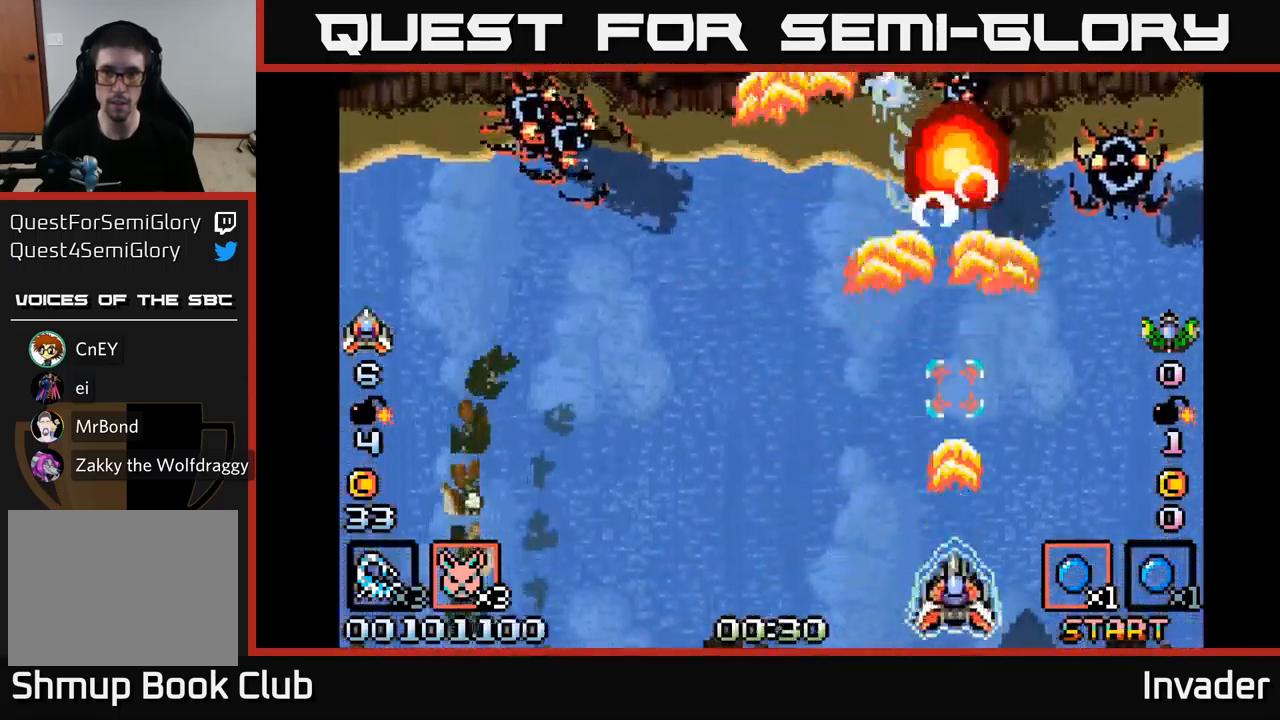
Gameplay with a controller (Xbox layout); each line is a JSON object with the inputs held at the frame after it. "events" lists button and stick changes between this image and that frame as [ms after this image, input, new state], when the widget could be followed in between. Not read: left_stick.
{"buttons": ["B", "DPAD_LEFT"], "right_stick": "center", "events": [[66, "B", "up"], [116, "B", "down"], [166, "DPAD_LEFT", "down"], [233, "B", "up"], [283, "B", "down"], [400, "B", "up"], [466, "B", "down"]]}
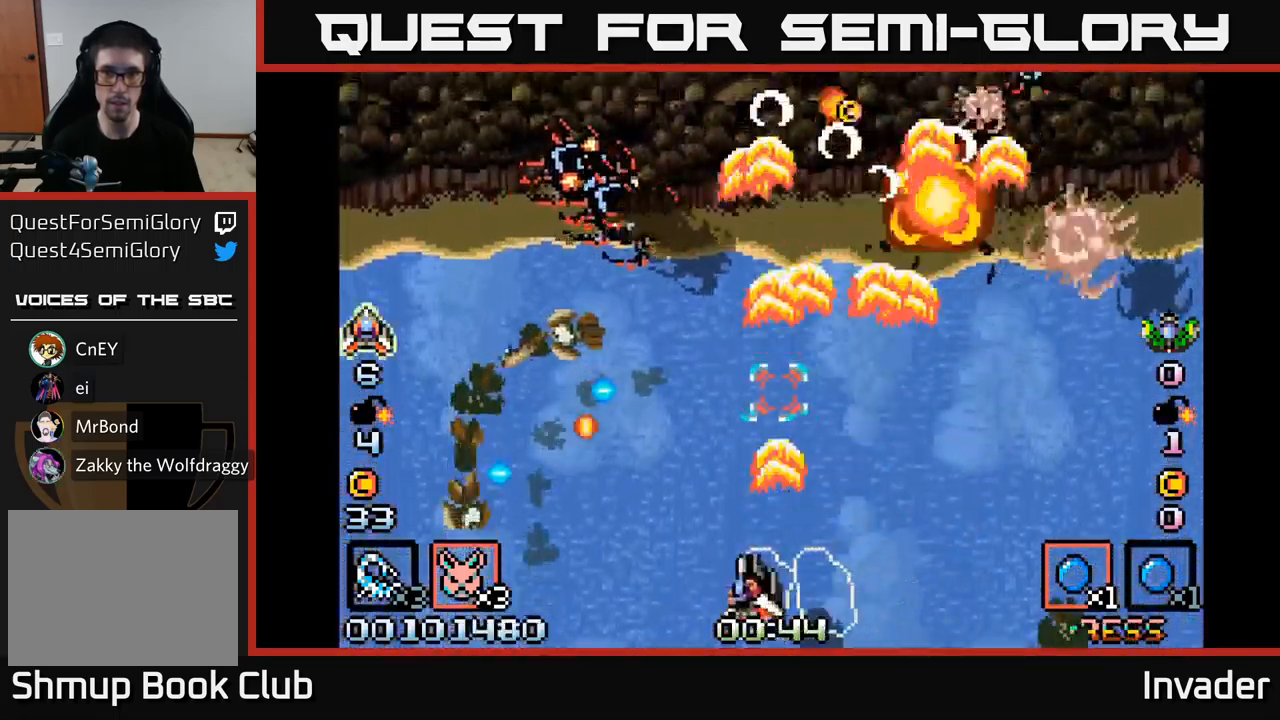
{"buttons": ["B", "DPAD_LEFT"], "right_stick": "center", "events": [[66, "B", "up"], [133, "B", "down"], [233, "B", "up"], [233, "DPAD_DOWN", "down"], [233, "DPAD_LEFT", "up"], [300, "B", "down"], [316, "DPAD_DOWN", "up"], [366, "L2", "down"], [383, "B", "up"], [400, "DPAD_RIGHT", "down"], [450, "B", "down"], [450, "DPAD_RIGHT", "up"], [483, "DPAD_LEFT", "down"], [483, "L2", "up"]]}
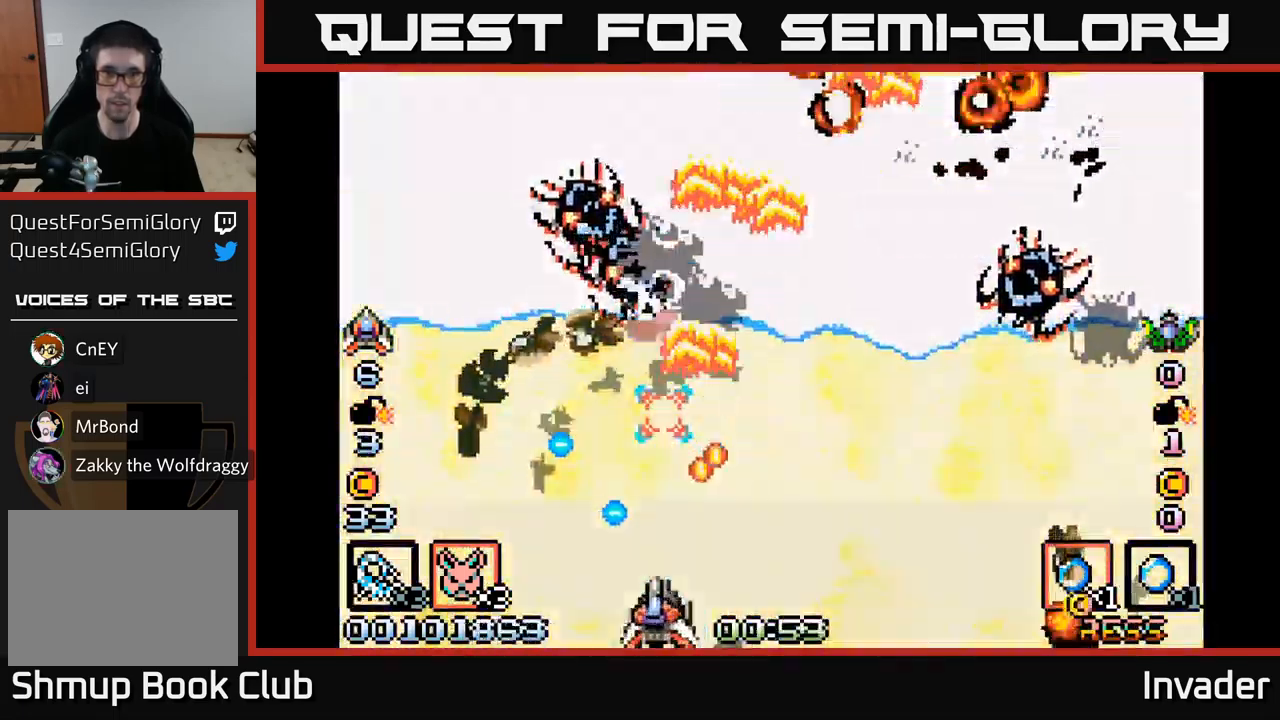
{"buttons": ["B", "DPAD_LEFT"], "right_stick": "center", "events": [[33, "B", "up"], [116, "B", "down"], [200, "B", "up"], [200, "DPAD_UP", "down"], [283, "B", "down"], [283, "DPAD_LEFT", "up"], [316, "DPAD_UP", "up"], [400, "B", "up"], [466, "DPAD_LEFT", "down"], [483, "B", "down"]]}
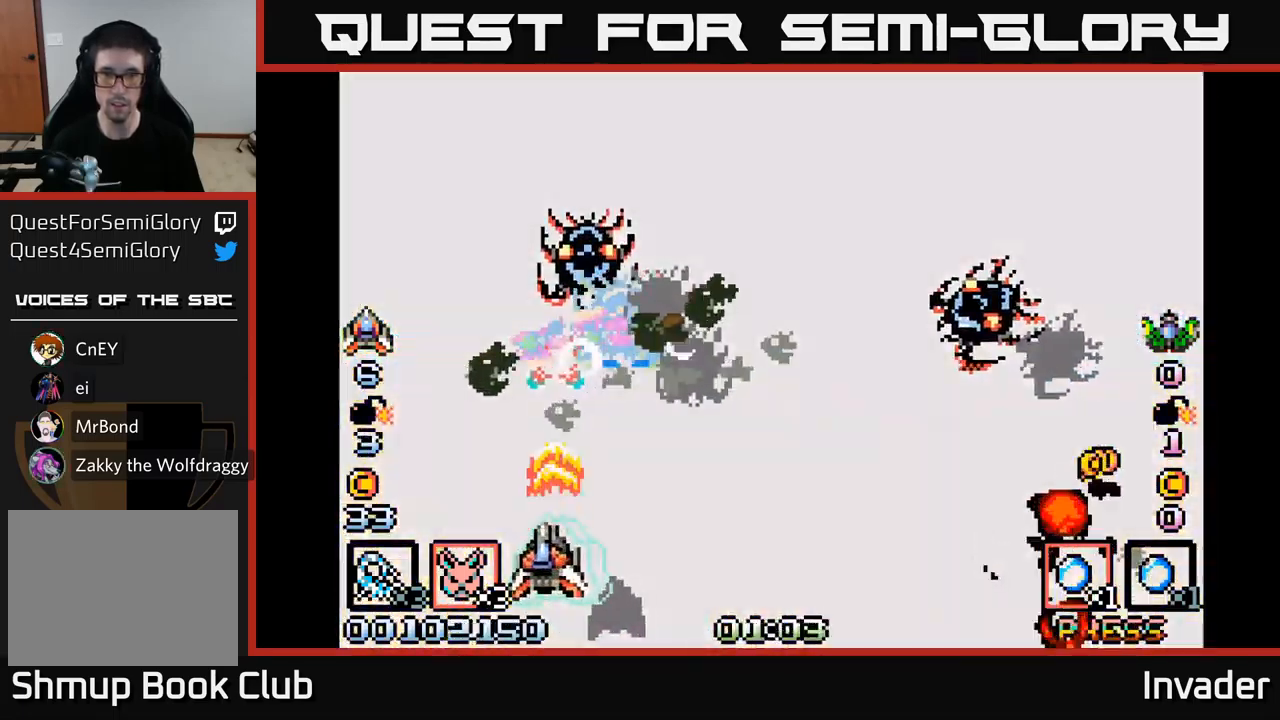
{"buttons": ["DPAD_RIGHT"], "right_stick": "center", "events": [[50, "B", "up"], [116, "DPAD_LEFT", "up"], [150, "B", "down"], [250, "B", "up"], [300, "DPAD_RIGHT", "down"], [333, "B", "down"], [433, "B", "up"]]}
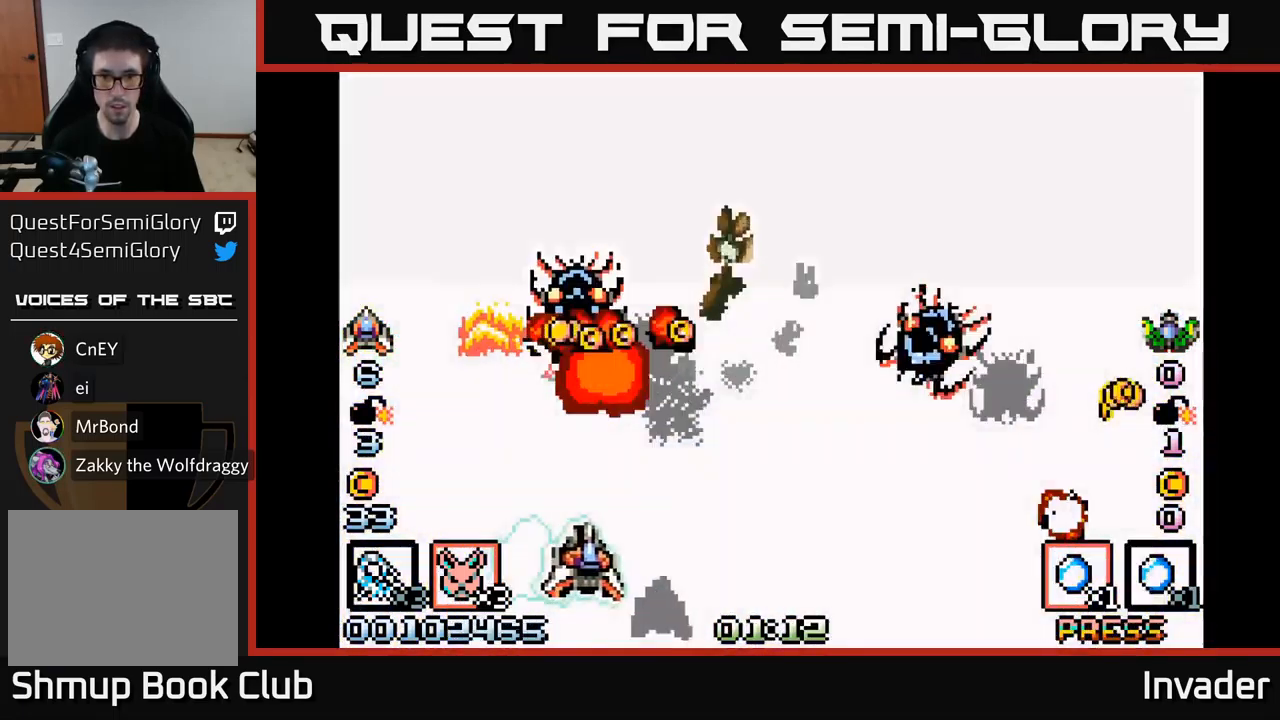
{"buttons": ["DPAD_RIGHT"], "right_stick": "center", "events": [[16, "B", "down"], [100, "DPAD_DOWN", "down"], [133, "B", "up"], [200, "DPAD_DOWN", "up"], [216, "B", "down"], [300, "B", "up"], [316, "DPAD_UP", "down"], [333, "DPAD_RIGHT", "up"], [350, "DPAD_RIGHT", "down"], [383, "B", "down"], [400, "DPAD_UP", "up"], [483, "B", "up"]]}
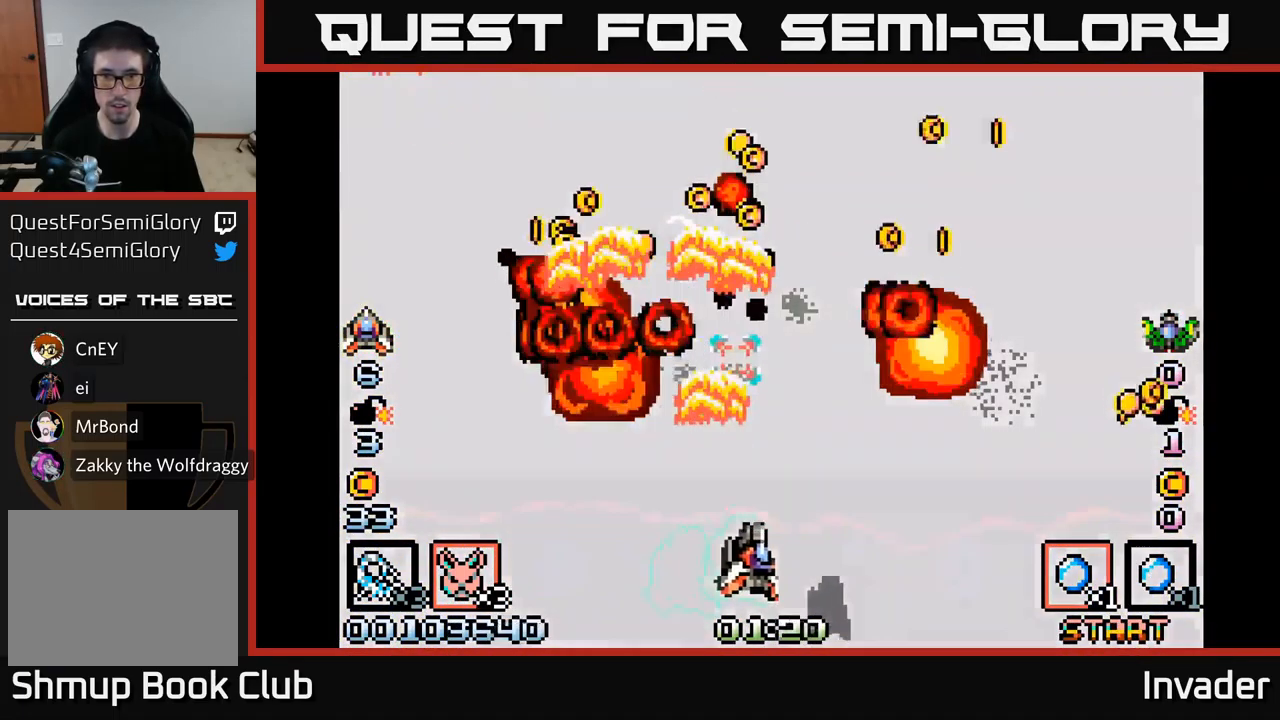
{"buttons": ["B", "DPAD_UP", "DPAD_LEFT"], "right_stick": "center", "events": [[16, "DPAD_RIGHT", "up"], [16, "DPAD_UP", "down"], [66, "B", "down"], [83, "DPAD_LEFT", "down"], [166, "B", "up"], [250, "B", "down"], [283, "DPAD_LEFT", "up"], [350, "B", "up"], [350, "DPAD_RIGHT", "down"], [383, "DPAD_RIGHT", "up"], [433, "B", "down"], [433, "DPAD_LEFT", "down"]]}
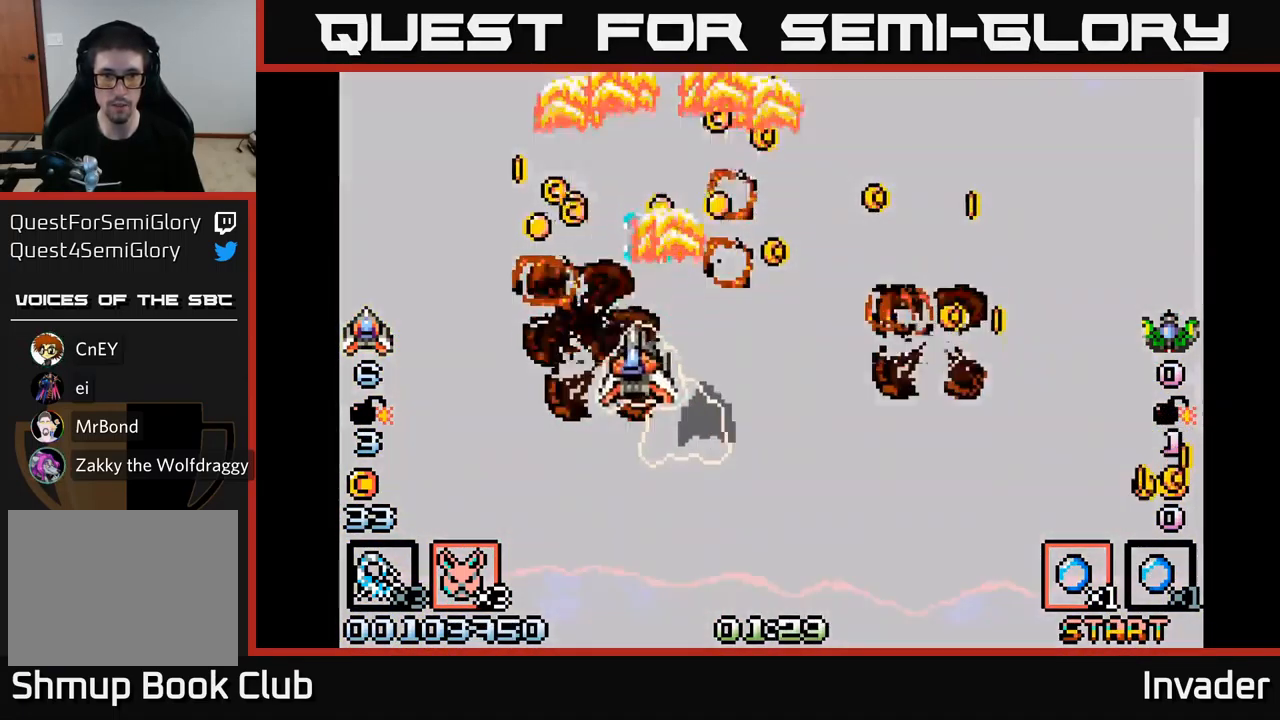
{"buttons": ["B", "DPAD_DOWN", "DPAD_RIGHT"], "right_stick": "center"}
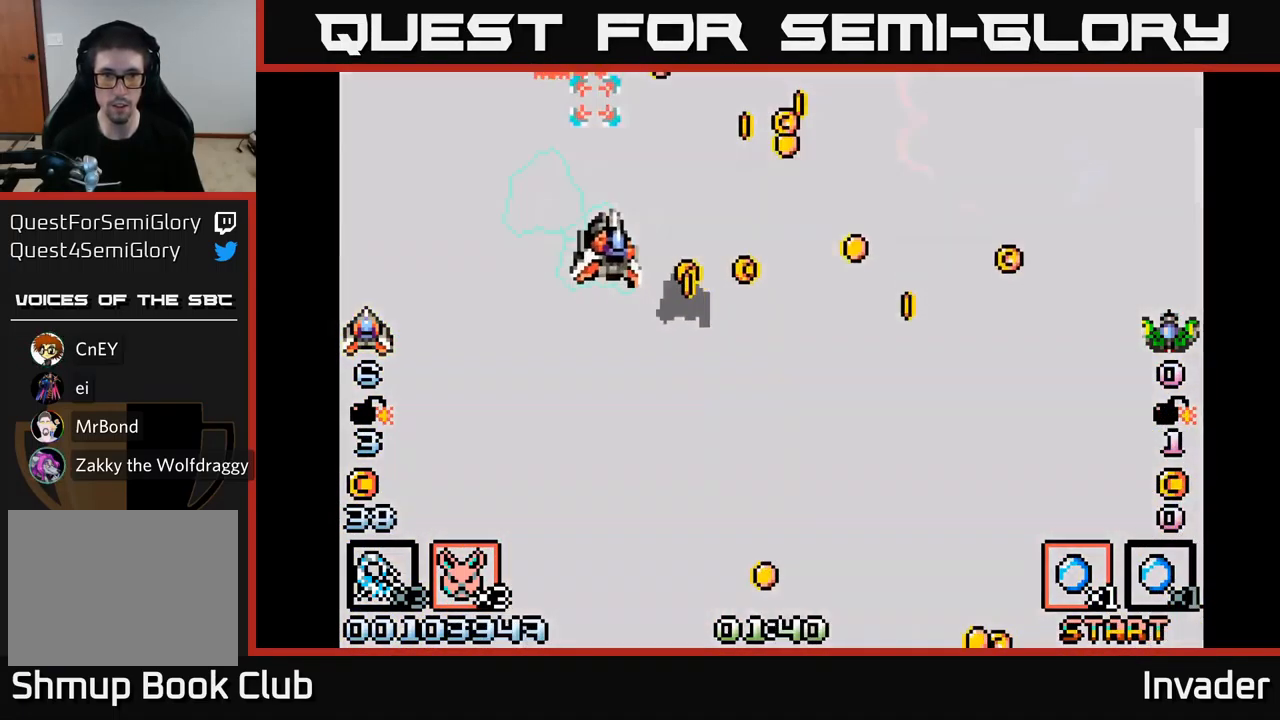
{"buttons": ["DPAD_UP"], "right_stick": "center", "events": [[66, "B", "up"], [133, "B", "down"], [267, "B", "up"], [317, "DPAD_DOWN", "up"], [333, "B", "down"], [383, "DPAD_UP", "down"], [450, "B", "up"], [450, "DPAD_RIGHT", "up"]]}
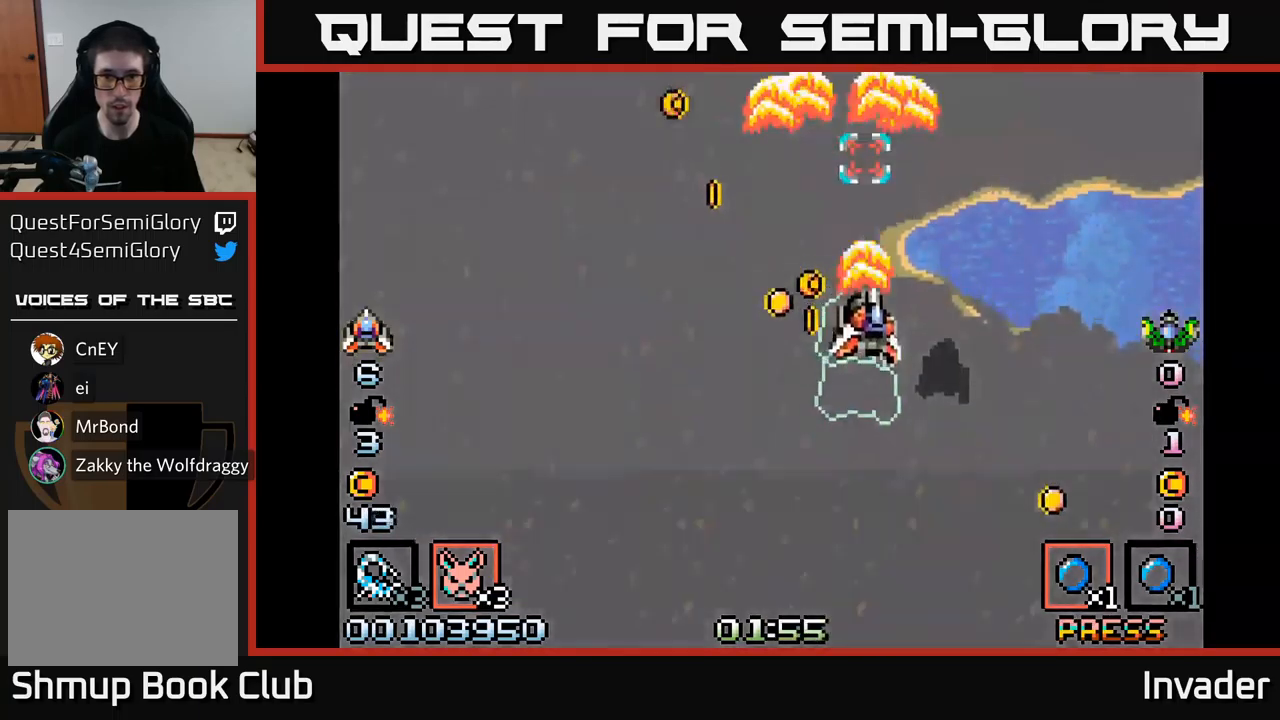
{"buttons": ["DPAD_DOWN", "DPAD_LEFT"], "right_stick": "center", "events": [[17, "B", "down"], [33, "DPAD_LEFT", "down"], [100, "DPAD_UP", "up"], [133, "B", "up"], [183, "B", "down"], [183, "DPAD_DOWN", "down"], [250, "DPAD_LEFT", "up"], [283, "B", "up"], [317, "DPAD_DOWN", "up"], [317, "DPAD_LEFT", "down"], [333, "DPAD_UP", "down"], [367, "B", "down"], [417, "DPAD_UP", "up"], [467, "B", "up"], [483, "DPAD_DOWN", "down"]]}
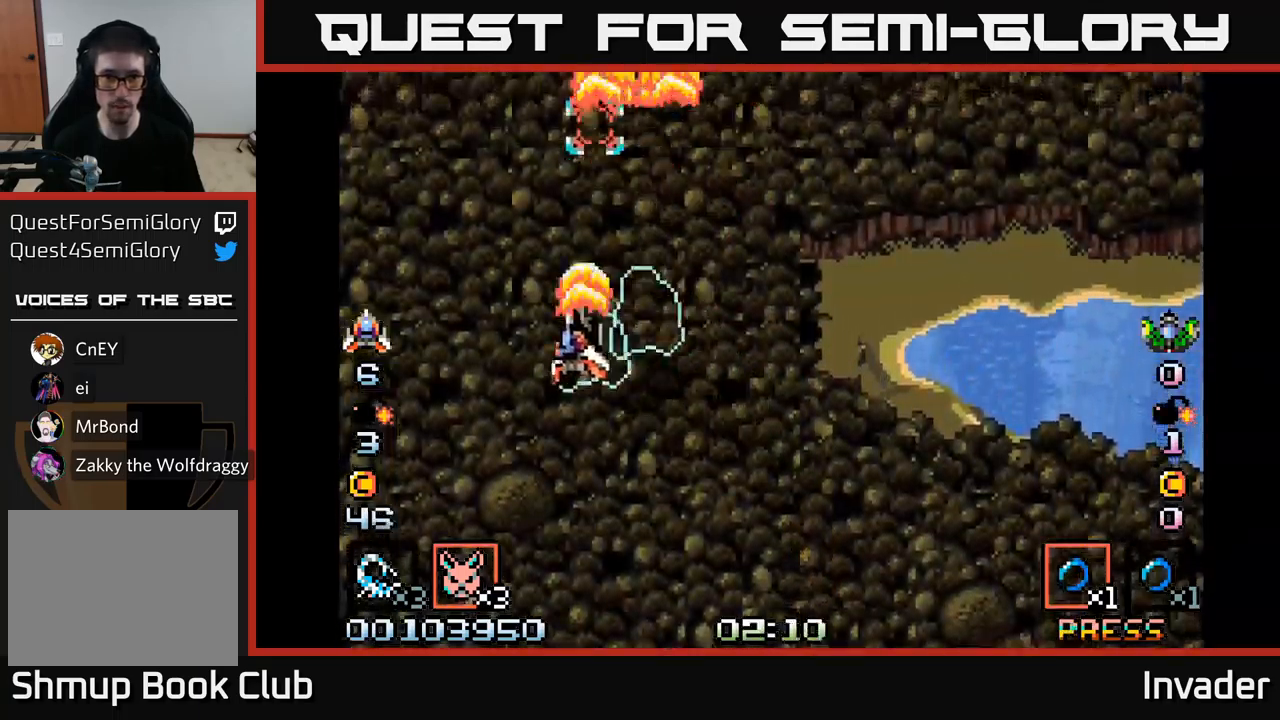
{"buttons": ["B", "DPAD_LEFT"], "right_stick": "center", "events": [[17, "B", "down"], [50, "DPAD_LEFT", "up"], [83, "DPAD_RIGHT", "down"], [150, "B", "up"], [233, "B", "down"], [333, "B", "up"], [367, "DPAD_DOWN", "up"], [383, "DPAD_RIGHT", "up"], [417, "B", "down"], [500, "DPAD_LEFT", "down"]]}
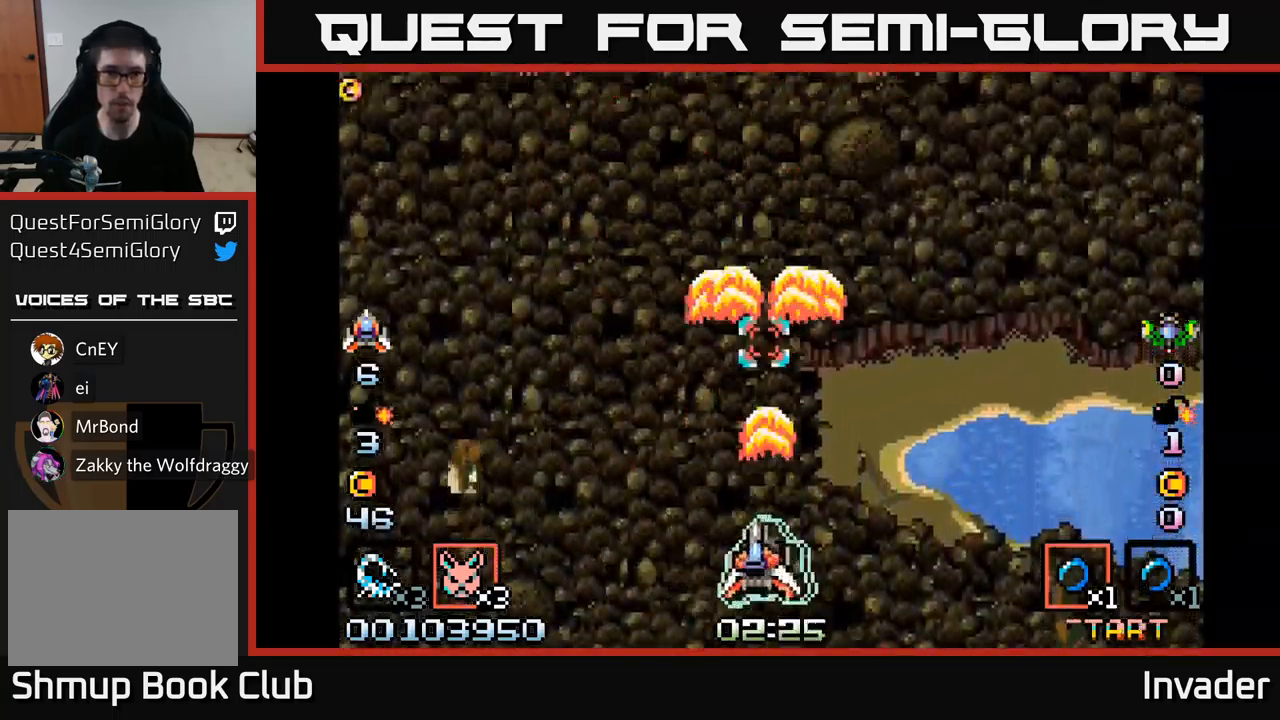
{"buttons": ["B"], "right_stick": "center", "events": [[33, "B", "up"], [133, "B", "down"], [233, "B", "up"], [267, "DPAD_DOWN", "down"], [317, "B", "down"], [367, "DPAD_LEFT", "up"], [417, "B", "up"], [417, "DPAD_DOWN", "up"], [483, "B", "down"]]}
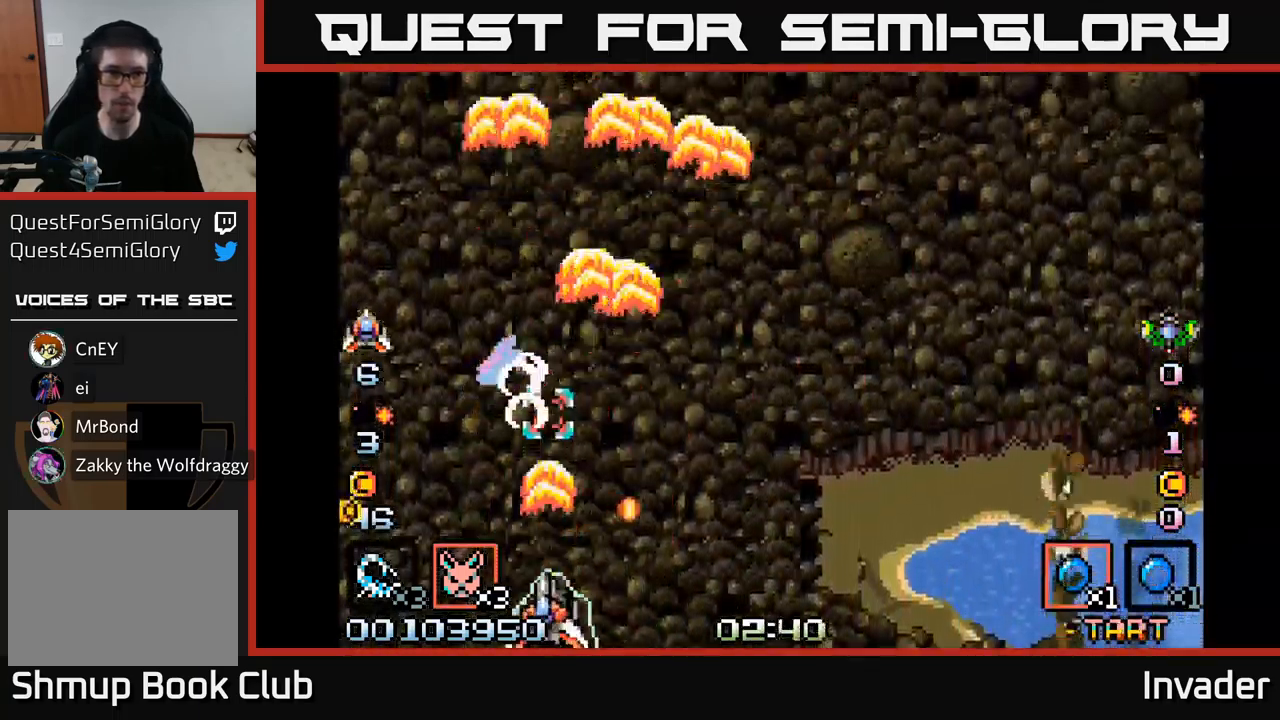
{"buttons": ["B", "DPAD_UP"], "right_stick": "center", "events": [[67, "B", "up"], [117, "B", "down"], [233, "B", "up"], [267, "DPAD_RIGHT", "down"], [283, "B", "down"], [400, "B", "up"], [433, "B", "down"], [450, "DPAD_RIGHT", "up"], [483, "DPAD_UP", "down"]]}
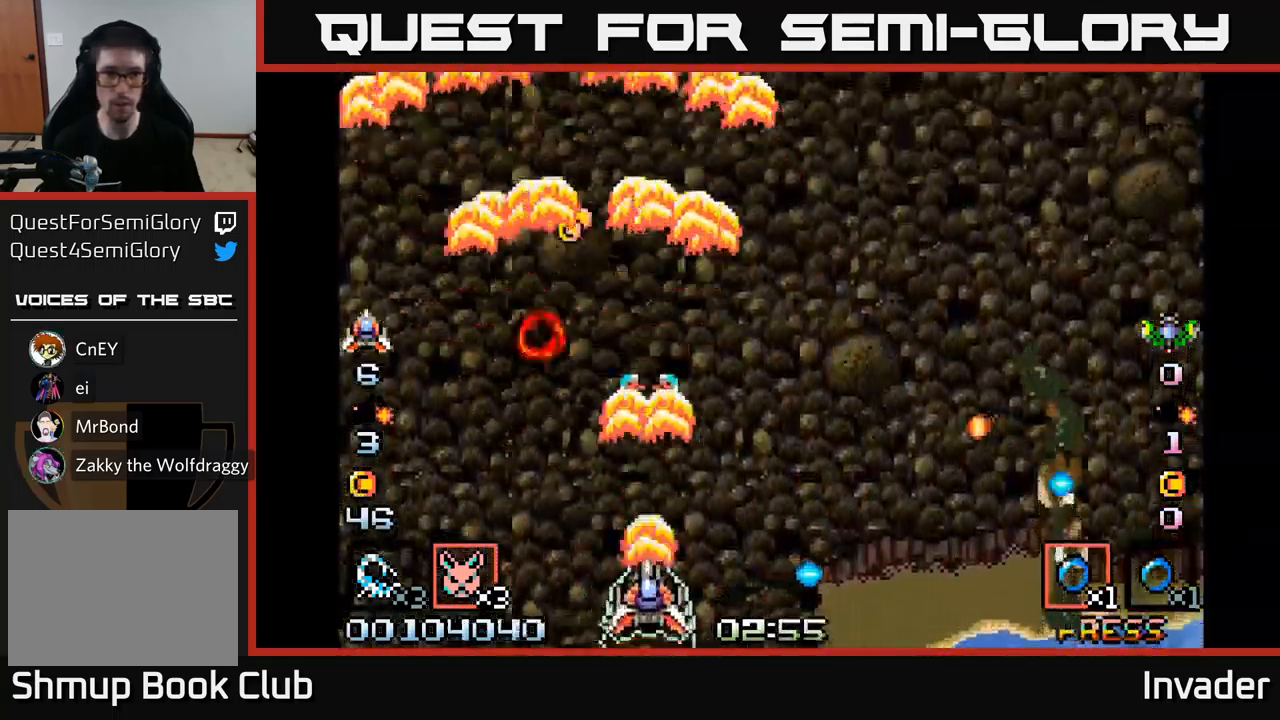
{"buttons": ["B", "DPAD_RIGHT"], "right_stick": "center", "events": [[33, "DPAD_RIGHT", "down"], [83, "B", "up"], [133, "DPAD_UP", "up"], [150, "B", "down"], [217, "DPAD_DOWN", "down"], [283, "B", "up"], [333, "B", "down"], [433, "B", "up"], [483, "DPAD_DOWN", "up"], [500, "B", "down"]]}
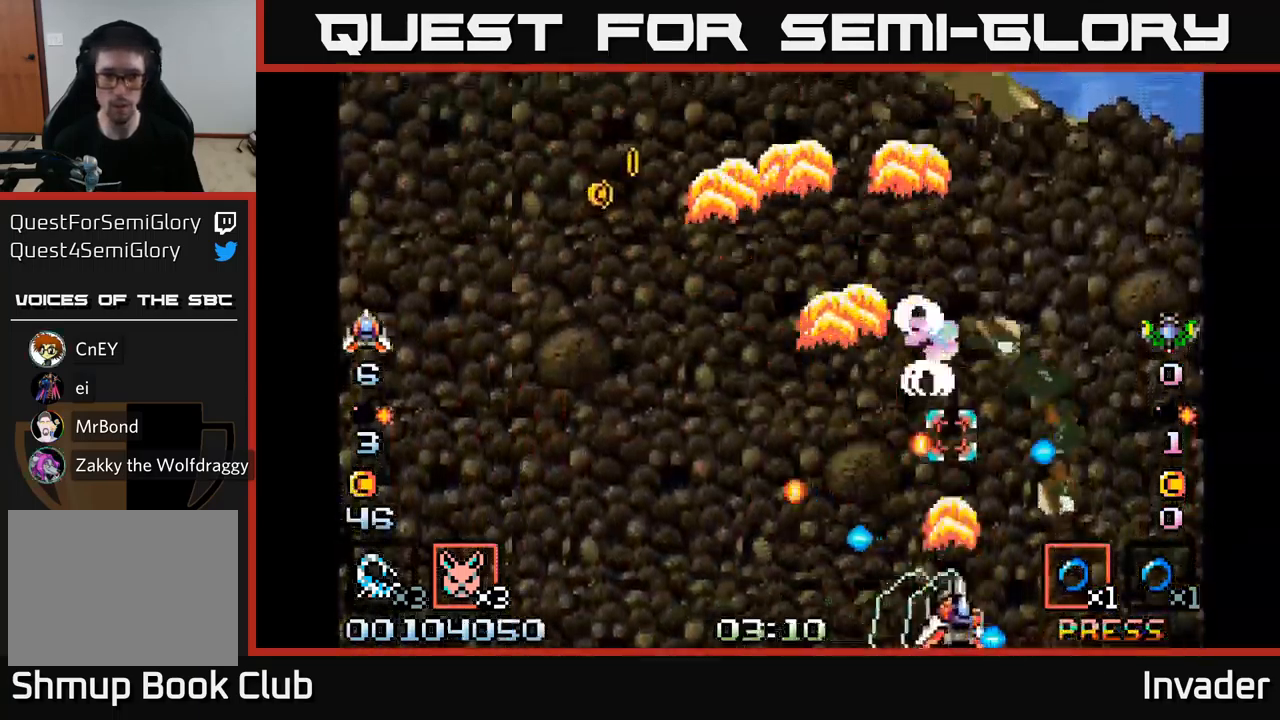
{"buttons": ["B", "DPAD_LEFT"], "right_stick": "center", "events": [[17, "DPAD_RIGHT", "up"], [83, "B", "up"], [133, "B", "down"], [217, "B", "up"], [283, "B", "down"], [333, "DPAD_LEFT", "down"], [400, "B", "up"], [450, "B", "down"]]}
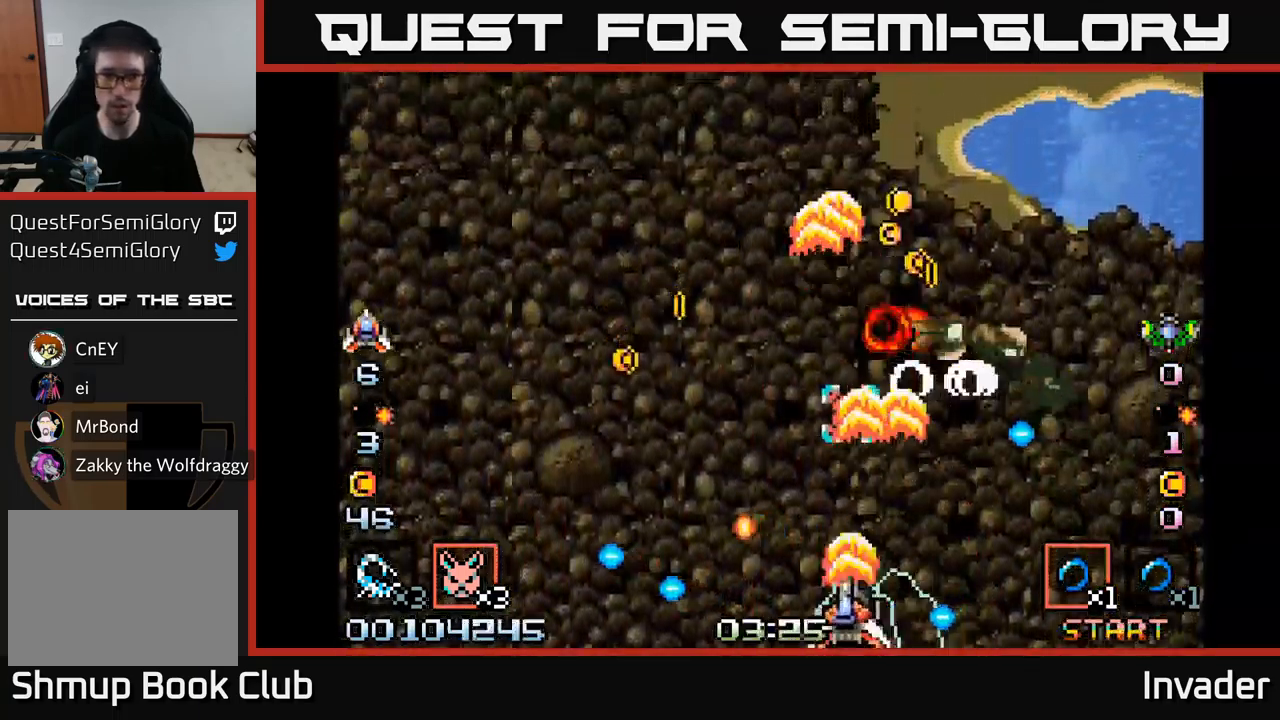
{"buttons": ["B", "DPAD_UP", "DPAD_LEFT"], "right_stick": "center", "events": [[17, "DPAD_LEFT", "up"], [67, "B", "up"], [133, "B", "down"], [217, "B", "up"], [267, "B", "down"], [383, "B", "up"], [417, "DPAD_LEFT", "down"], [433, "B", "down"], [467, "DPAD_UP", "down"]]}
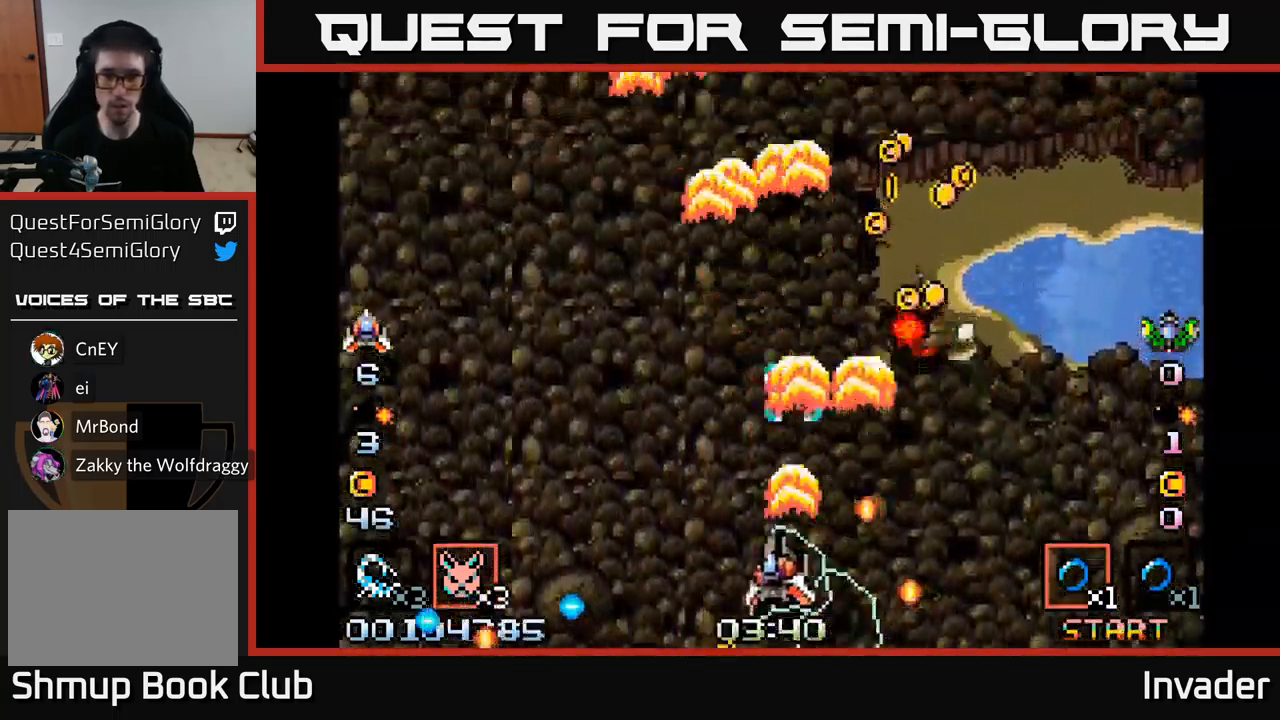
{"buttons": ["B"], "right_stick": "center"}
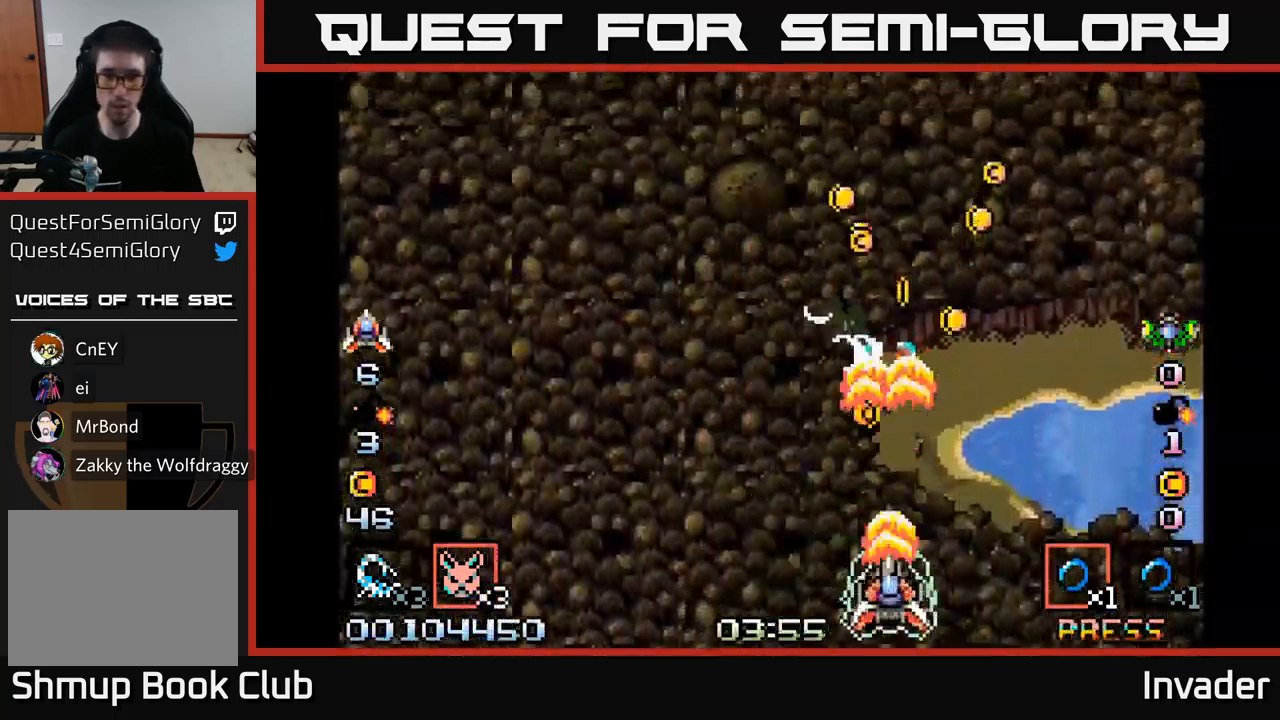
{"buttons": ["B", "DPAD_UP", "DPAD_LEFT"], "right_stick": "center", "events": [[50, "B", "up"], [100, "B", "down"], [200, "B", "up"], [200, "DPAD_RIGHT", "down"], [267, "B", "down"], [383, "B", "up"], [400, "DPAD_RIGHT", "up"], [417, "DPAD_UP", "down"], [433, "B", "down"], [433, "DPAD_LEFT", "down"]]}
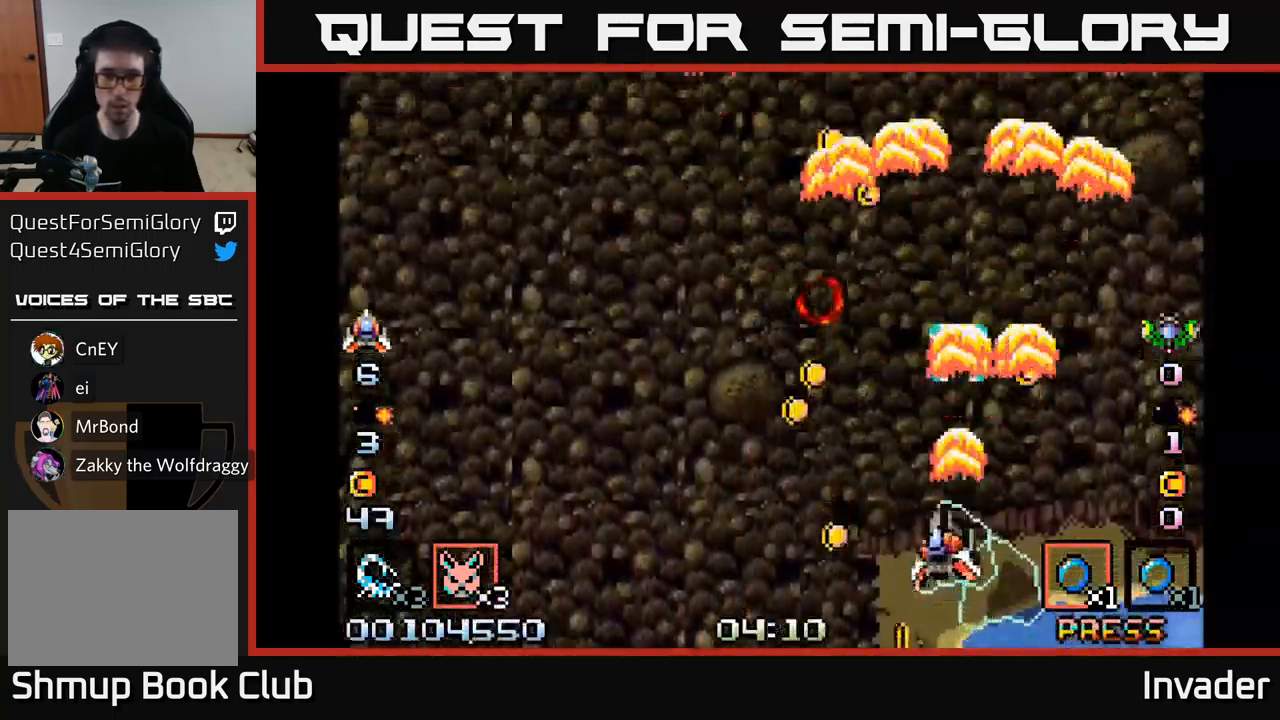
{"buttons": ["B", "DPAD_UP", "DPAD_RIGHT"], "right_stick": "center", "events": [[17, "DPAD_UP", "up"], [33, "B", "up"], [117, "B", "down"], [217, "B", "up"], [284, "DPAD_UP", "down"], [300, "B", "down"], [317, "DPAD_LEFT", "up"], [350, "DPAD_RIGHT", "down"], [417, "B", "up"], [467, "B", "down"]]}
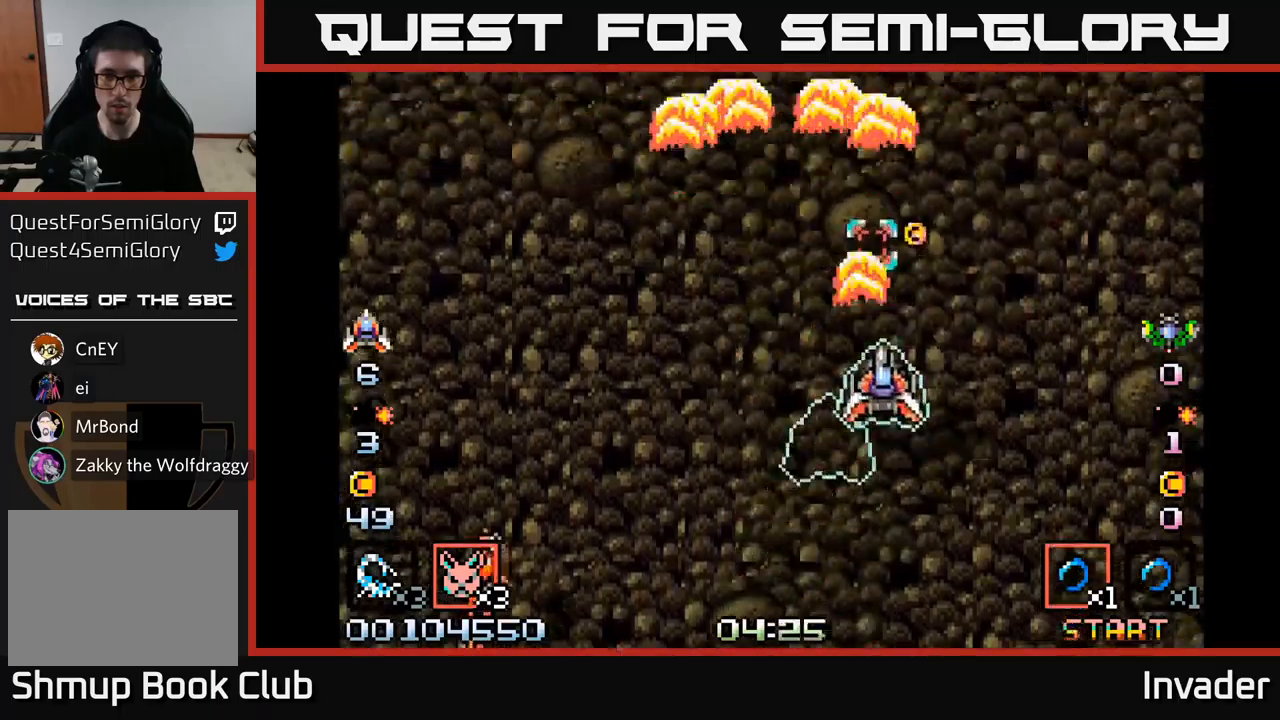
{"buttons": ["DPAD_DOWN", "DPAD_LEFT"], "right_stick": "center", "events": [[67, "B", "up"], [150, "DPAD_RIGHT", "up"], [184, "B", "down"], [200, "DPAD_LEFT", "down"], [250, "B", "up"], [384, "B", "down"], [417, "DPAD_UP", "up"], [450, "B", "up"], [484, "DPAD_DOWN", "down"]]}
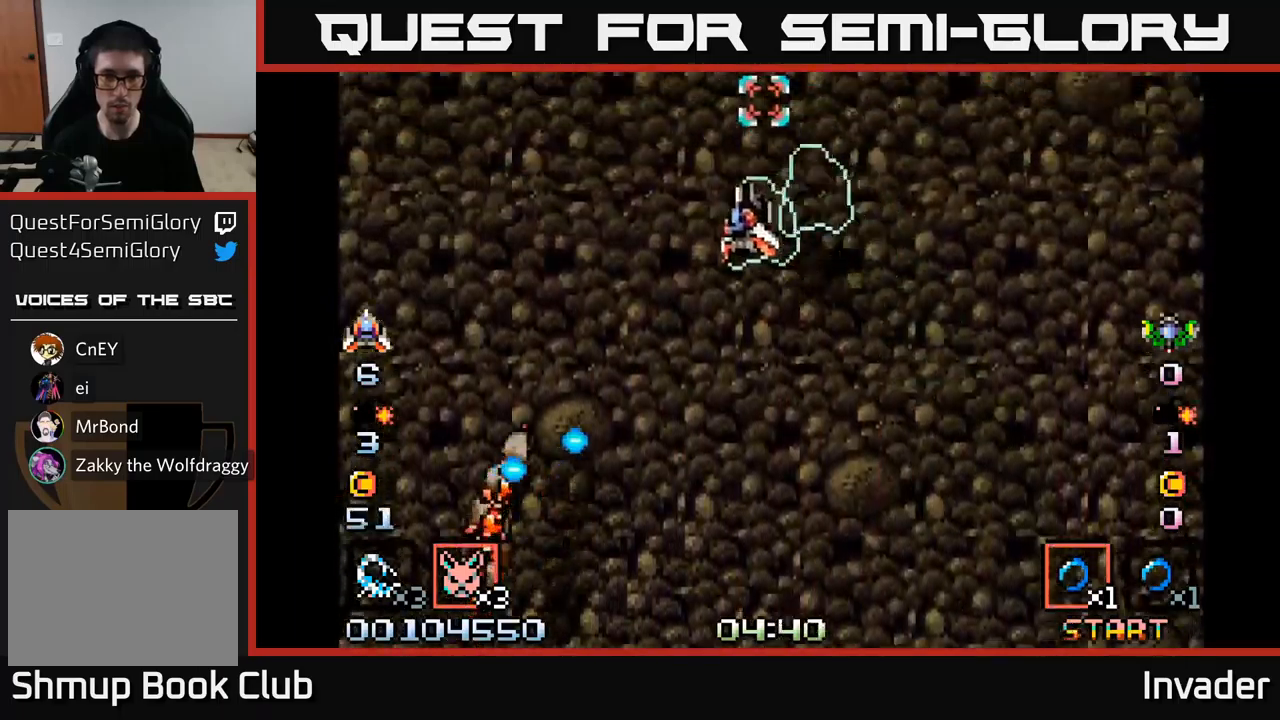
{"buttons": ["B", "DPAD_DOWN", "DPAD_LEFT"], "right_stick": "center", "events": [[34, "DPAD_LEFT", "up"], [50, "B", "down"], [167, "B", "up"], [217, "DPAD_RIGHT", "down"], [267, "B", "down"], [367, "B", "up"], [400, "DPAD_RIGHT", "up"], [450, "B", "down"], [450, "DPAD_LEFT", "down"]]}
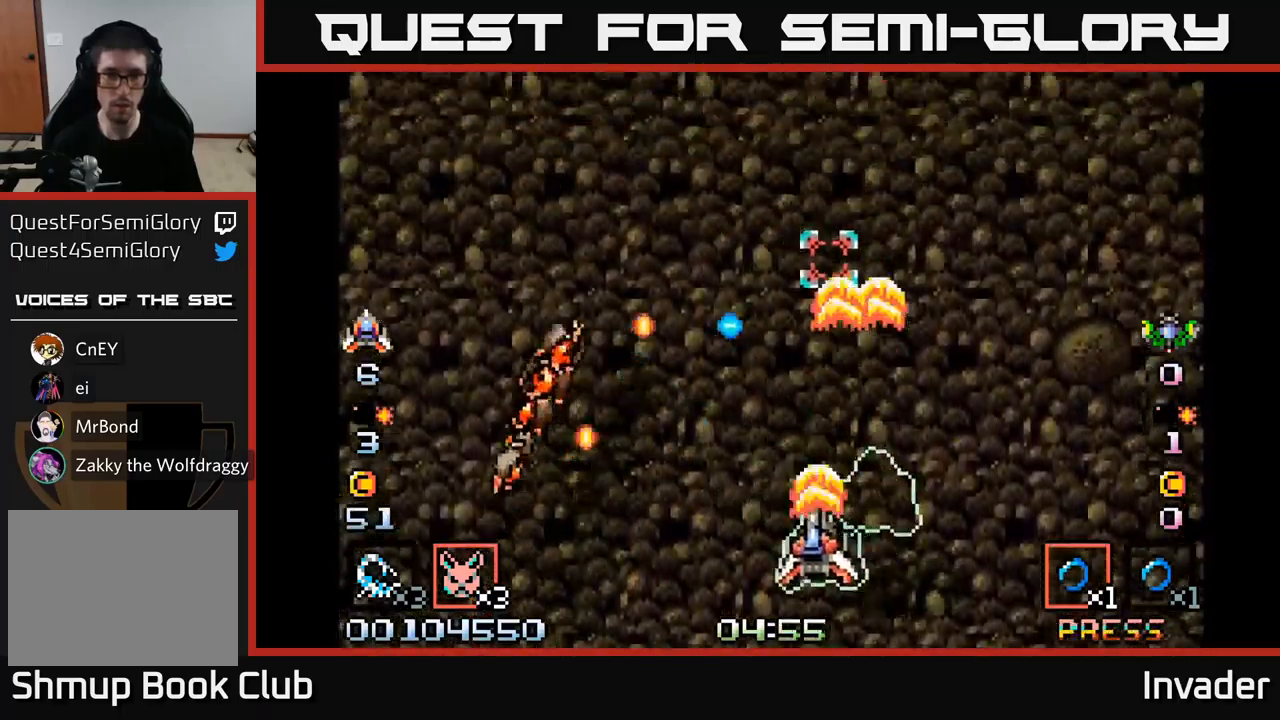
{"buttons": ["B"], "right_stick": "center", "events": [[34, "DPAD_DOWN", "up"], [67, "B", "up"], [150, "B", "down"], [200, "DPAD_DOWN", "down"], [234, "B", "up"], [300, "B", "down"], [334, "DPAD_LEFT", "up"], [367, "DPAD_DOWN", "up"], [400, "B", "up"], [434, "B", "down"]]}
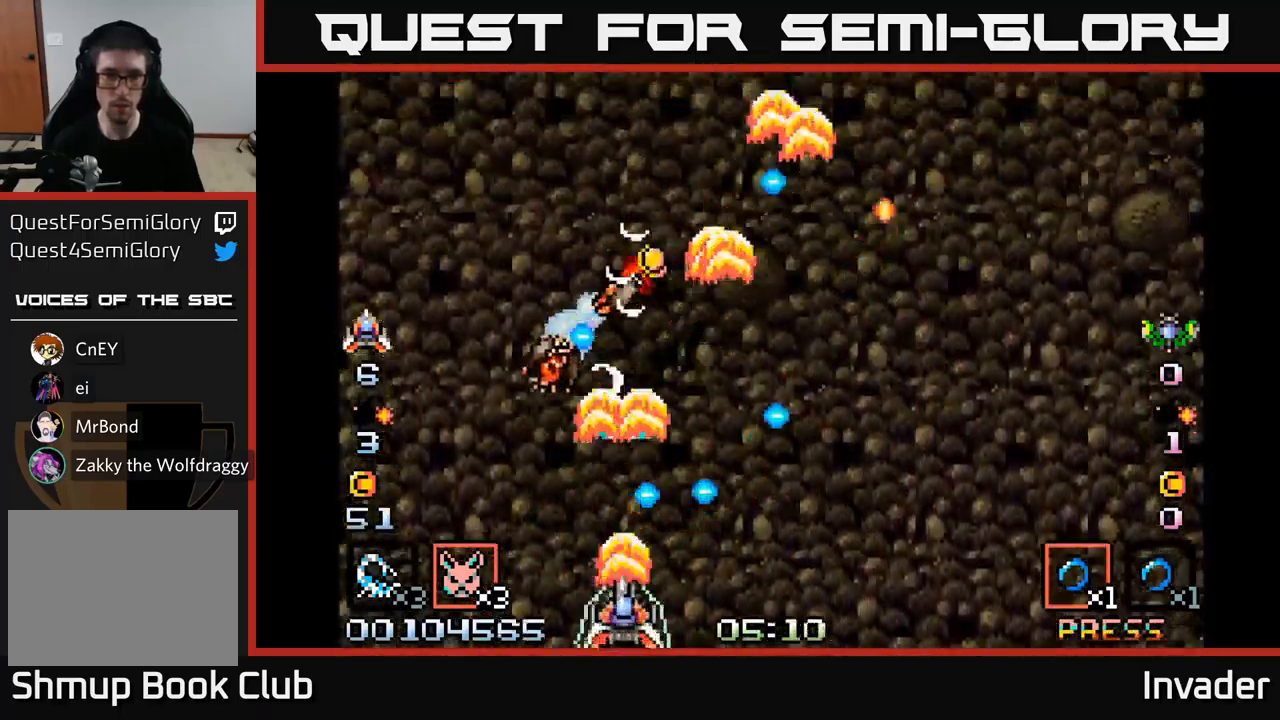
{"buttons": [], "right_stick": "center", "events": [[34, "B", "up"], [67, "B", "down"], [167, "B", "up"], [217, "B", "down"], [317, "B", "up"], [334, "DPAD_RIGHT", "down"], [367, "B", "down"], [434, "DPAD_RIGHT", "up"], [467, "B", "up"]]}
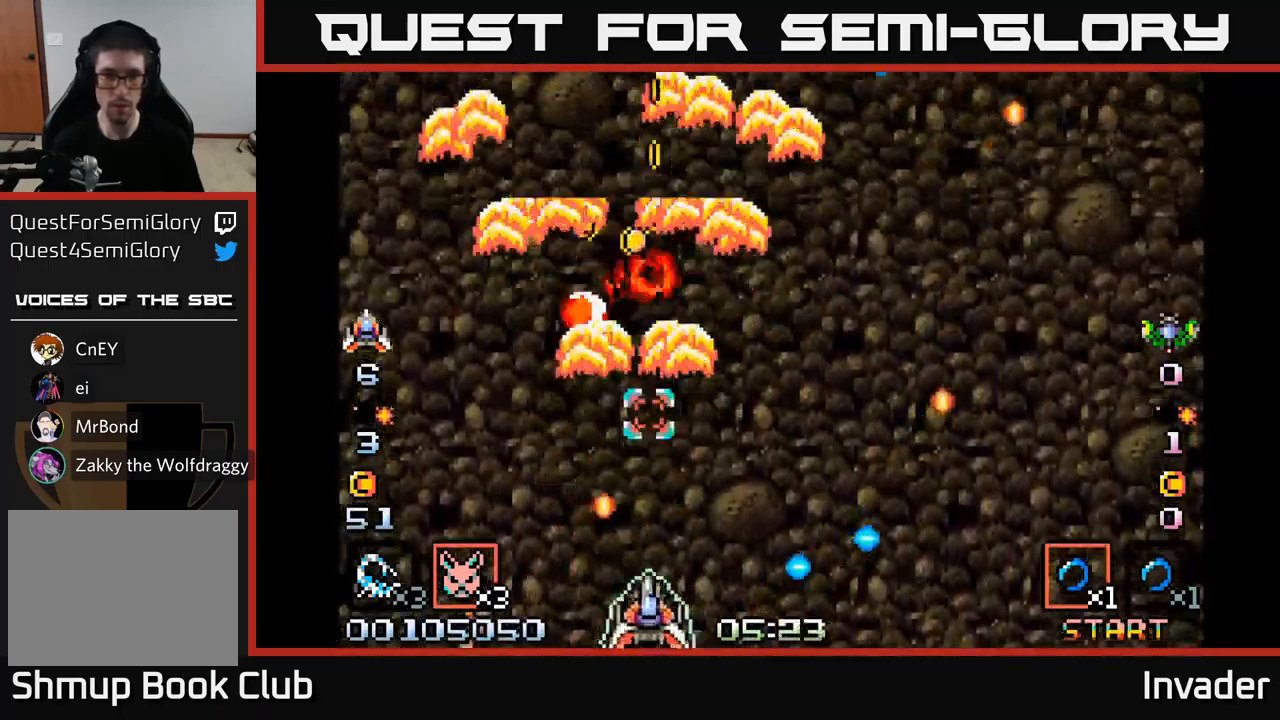
{"buttons": ["DPAD_UP"], "right_stick": "center", "events": [[17, "B", "down"], [50, "DPAD_RIGHT", "down"], [84, "DPAD_UP", "down"], [134, "B", "up"], [167, "DPAD_RIGHT", "up"], [184, "DPAD_RIGHT", "down"], [217, "B", "down"], [300, "DPAD_RIGHT", "up"], [317, "B", "up"], [350, "DPAD_LEFT", "down"], [384, "B", "down"], [467, "B", "up"], [500, "DPAD_LEFT", "up"]]}
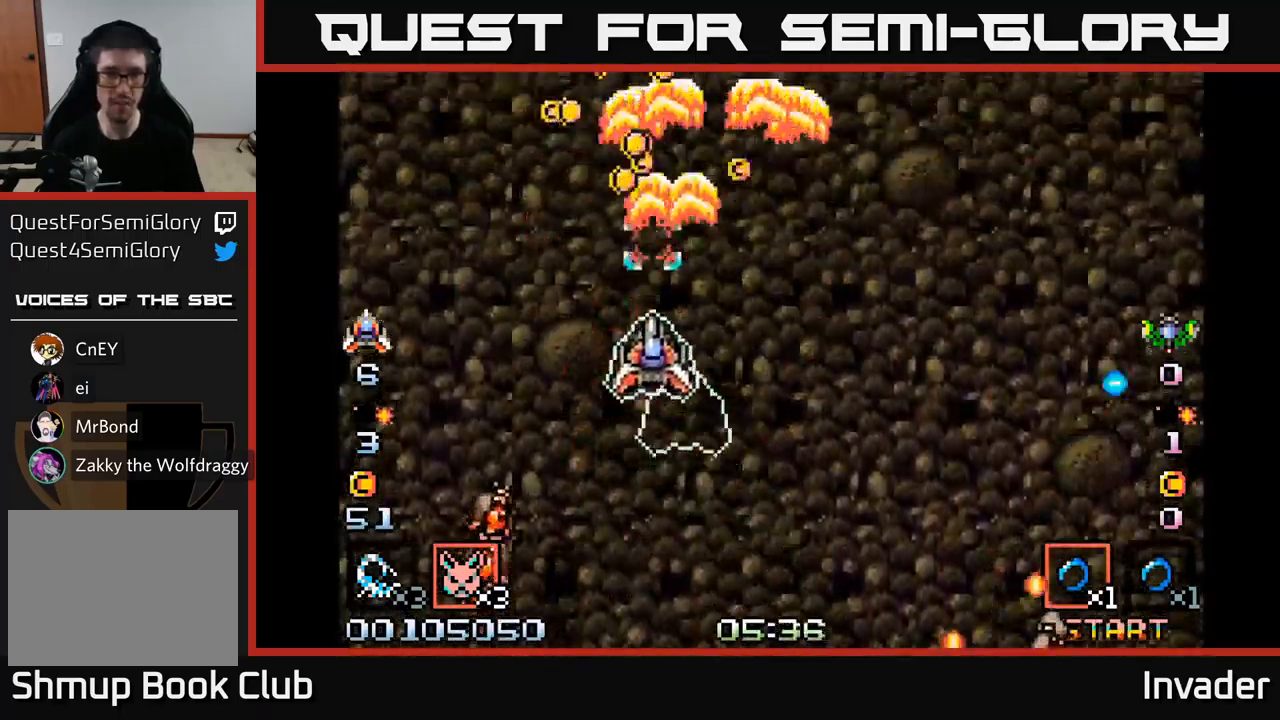
{"buttons": ["DPAD_DOWN"], "right_stick": "center"}
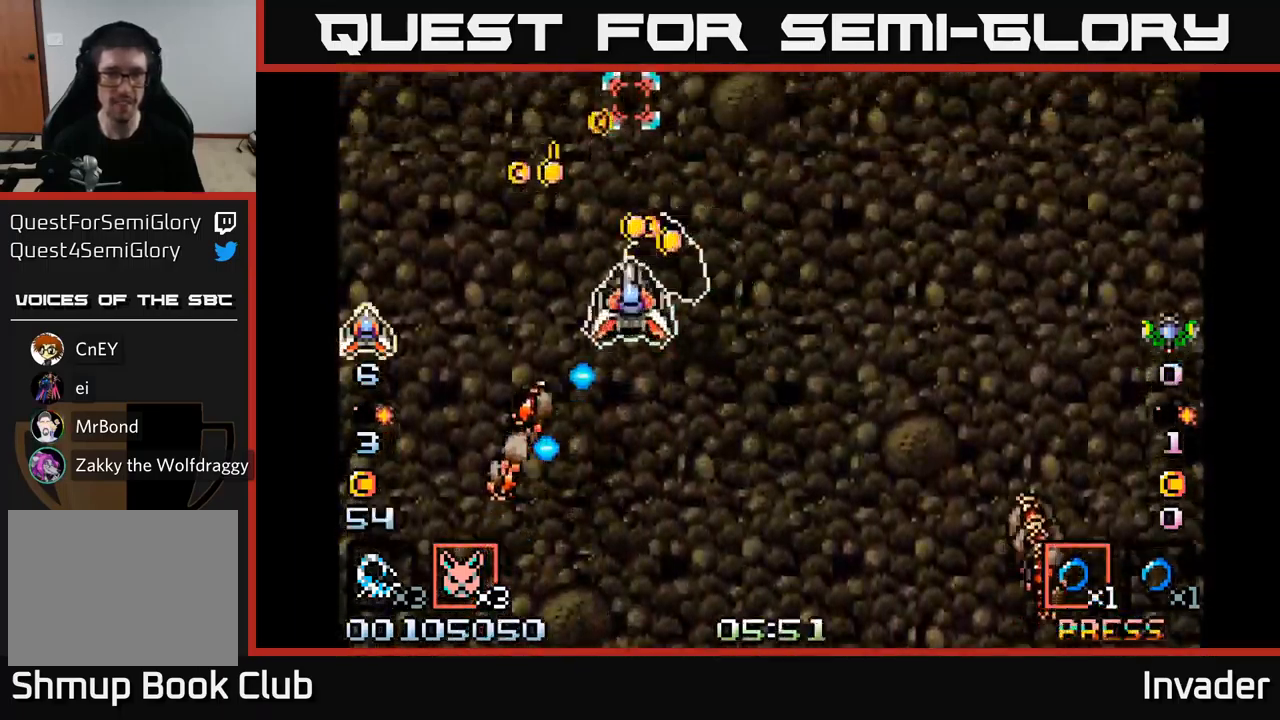
{"buttons": ["B", "DPAD_DOWN", "DPAD_LEFT"], "right_stick": "center"}
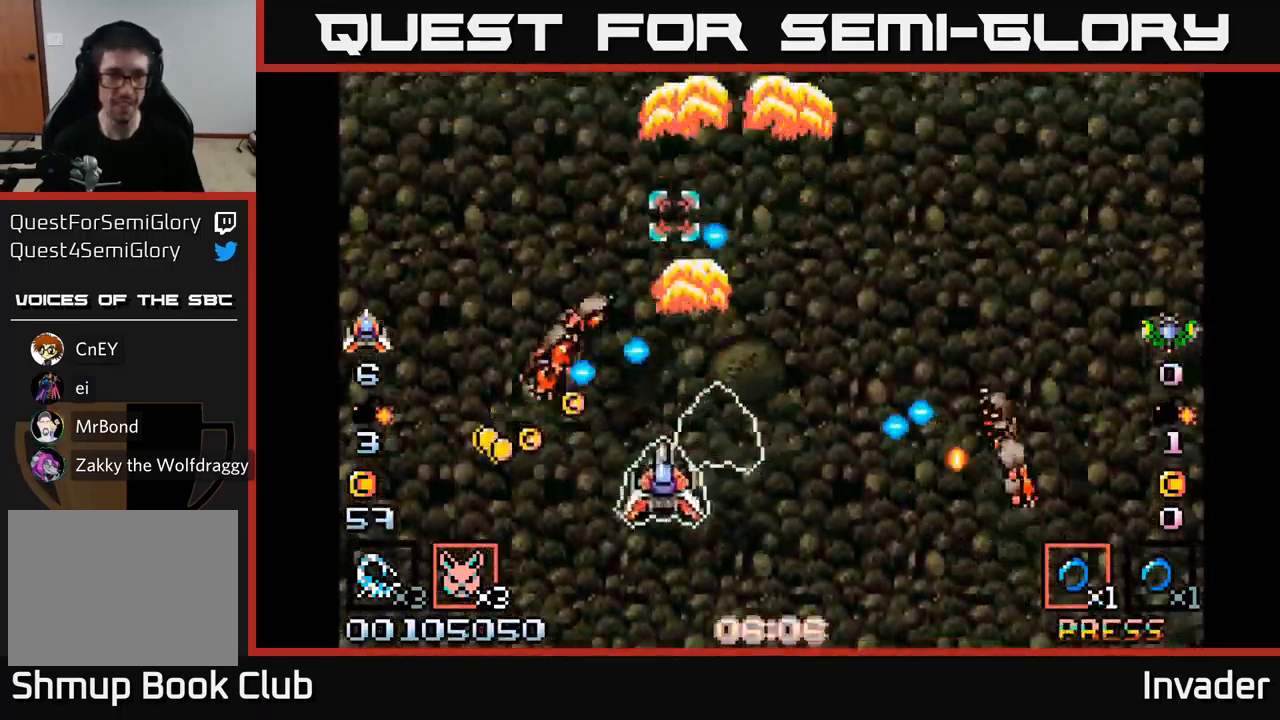
{"buttons": ["DPAD_RIGHT"], "right_stick": "center", "events": [[17, "B", "up"], [67, "B", "down"], [150, "DPAD_LEFT", "up"], [184, "DPAD_RIGHT", "down"], [200, "B", "up"], [250, "B", "down"], [300, "DPAD_RIGHT", "up"], [317, "DPAD_DOWN", "up"], [334, "B", "up"], [400, "B", "down"], [484, "B", "up"], [484, "DPAD_RIGHT", "down"]]}
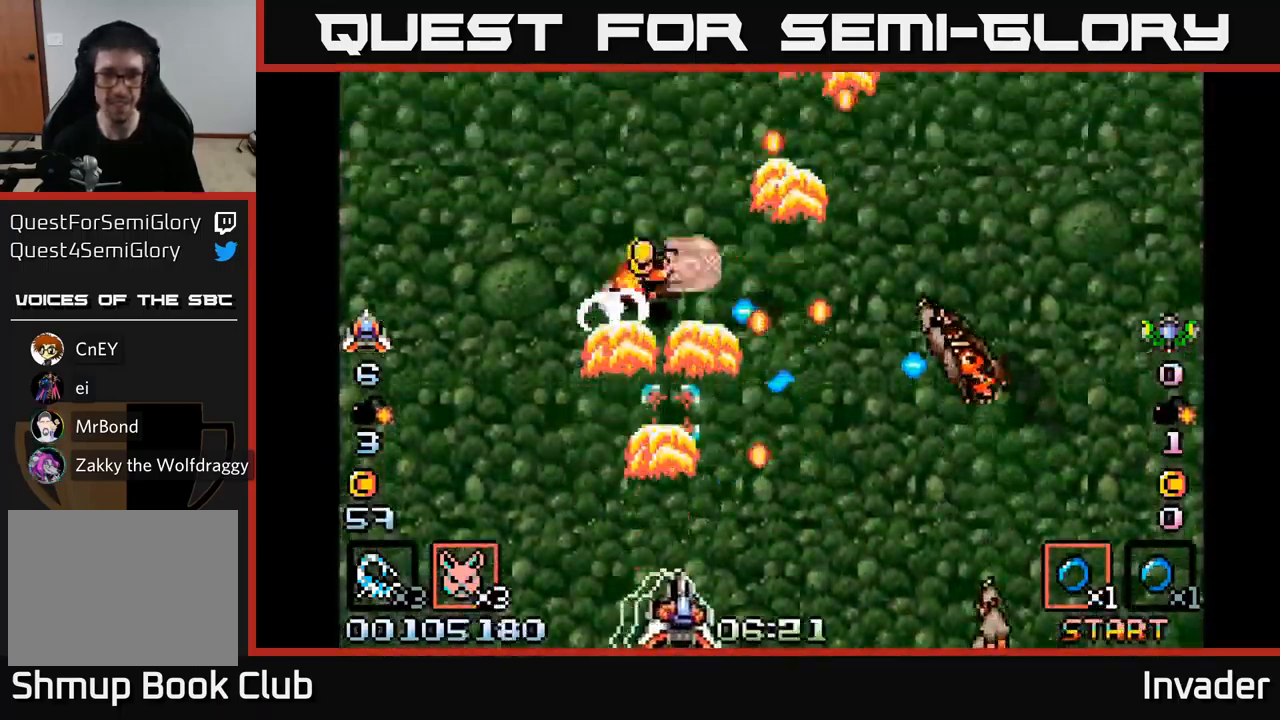
{"buttons": ["DPAD_RIGHT"], "right_stick": "center", "events": [[50, "B", "down"], [134, "B", "up"], [134, "DPAD_RIGHT", "up"], [200, "B", "down"], [200, "DPAD_RIGHT", "down"], [284, "B", "up"], [334, "DPAD_RIGHT", "up"], [350, "B", "down"], [434, "DPAD_RIGHT", "down"], [450, "B", "up"]]}
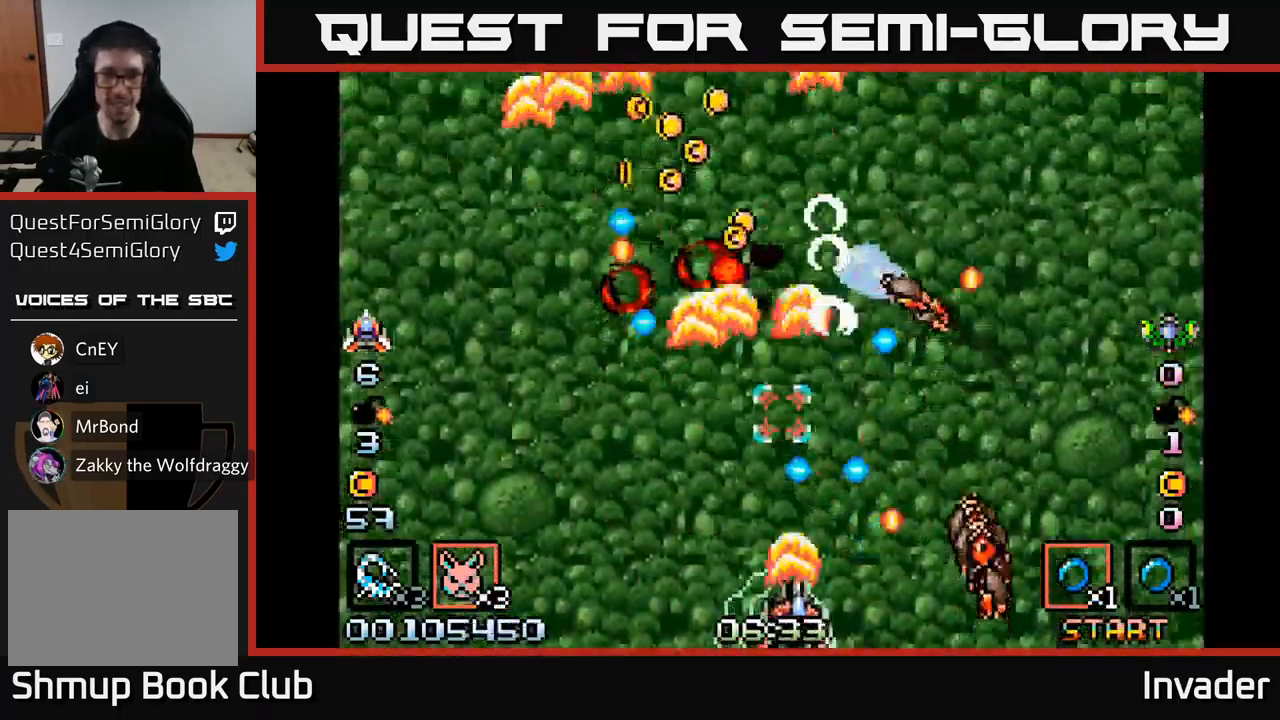
{"buttons": ["B"], "right_stick": "center", "events": [[17, "B", "down"], [84, "DPAD_RIGHT", "up"], [117, "B", "up"], [184, "B", "down"], [217, "DPAD_RIGHT", "down"], [267, "B", "up"], [300, "DPAD_RIGHT", "up"], [350, "B", "down"], [416, "B", "up"], [500, "B", "down"]]}
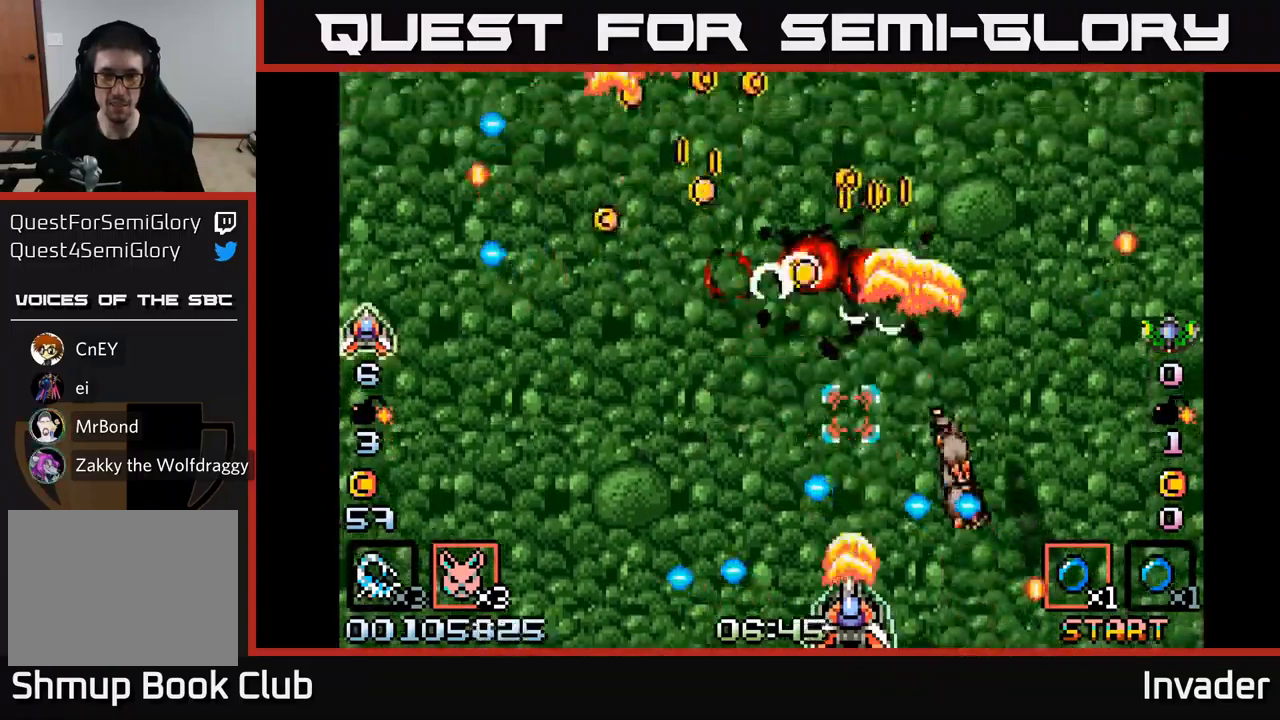
{"buttons": ["B"], "right_stick": "center", "events": [[33, "DPAD_DOWN", "down"], [33, "DPAD_RIGHT", "down"], [83, "B", "up"], [150, "DPAD_DOWN", "up"], [150, "DPAD_RIGHT", "up"], [166, "B", "down"], [250, "B", "up"], [316, "B", "down"], [316, "DPAD_RIGHT", "down"], [416, "B", "up"], [483, "B", "down"], [500, "DPAD_RIGHT", "up"]]}
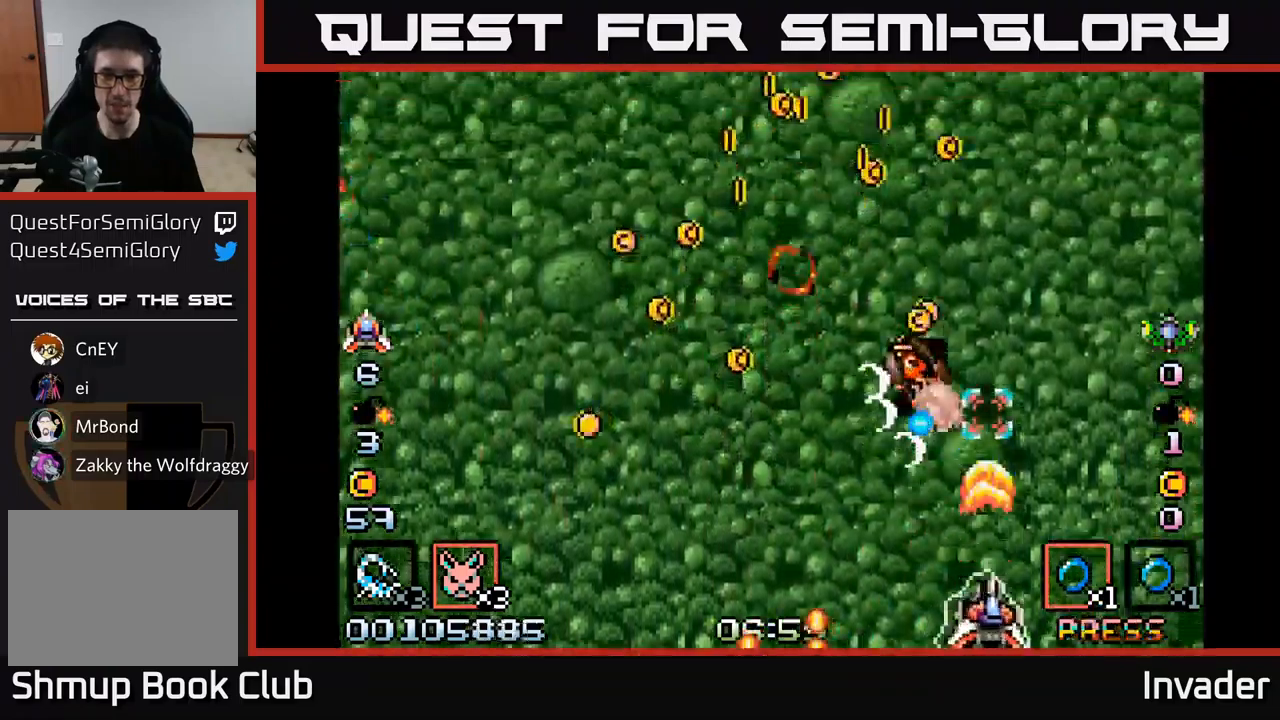
{"buttons": ["B"], "right_stick": "center", "events": [[83, "B", "up"], [100, "DPAD_LEFT", "down"], [150, "B", "down"], [233, "B", "up"], [300, "B", "down"], [400, "B", "up"], [433, "DPAD_LEFT", "up"], [450, "B", "down"]]}